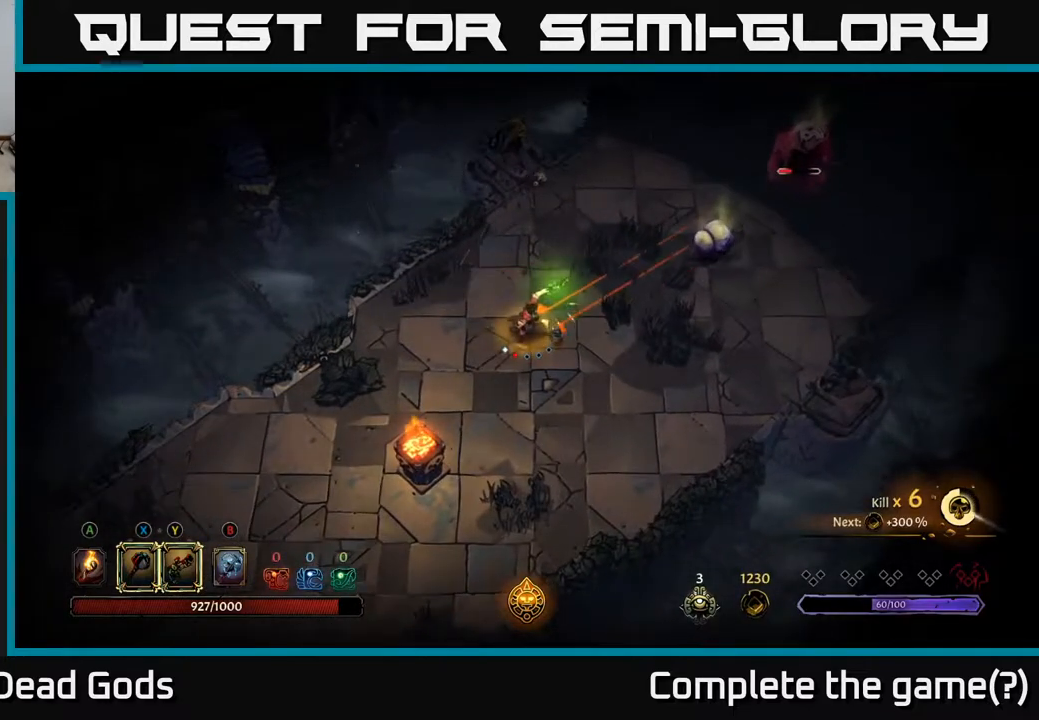
Gameplay with a controller (Xbox layout); each line is a JSON object with the inputs held at the frame after it. "events" lists button and stick changes between this image and that frame as [ms after this image, input, new state], when the widget could be followed in between.
{"buttons": [], "left_stick": "right", "right_stick": "center", "events": [[400, "Y", "up"], [467, "left_stick", "right"]]}
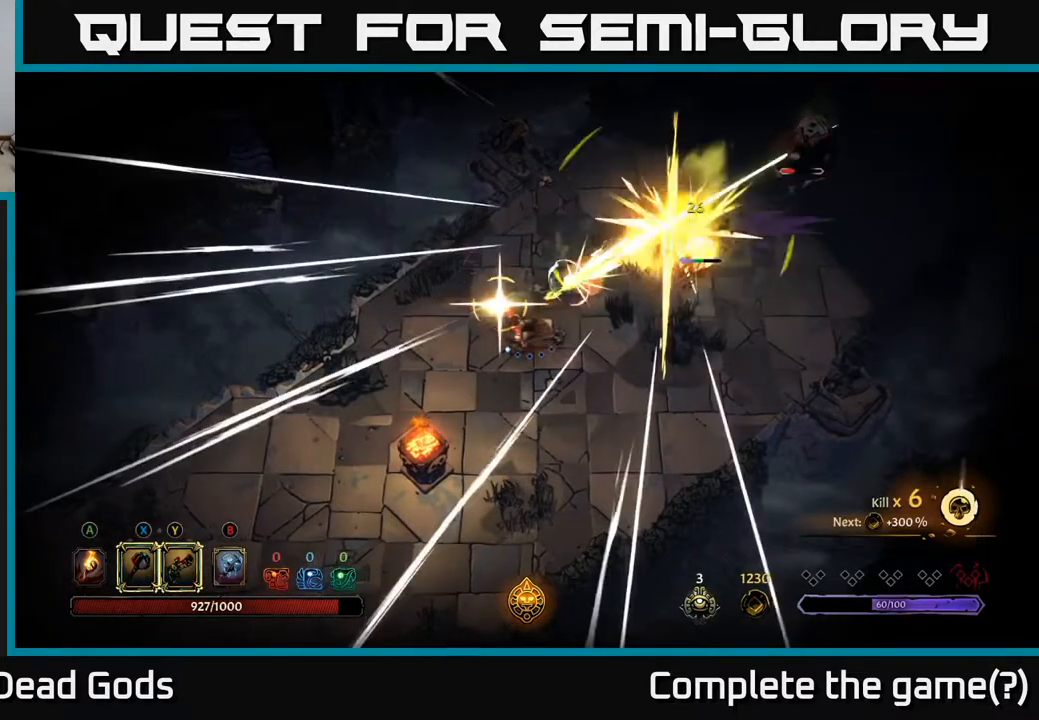
{"buttons": [], "left_stick": "up-right", "right_stick": "center", "events": [[350, "left_stick", "up-right"]]}
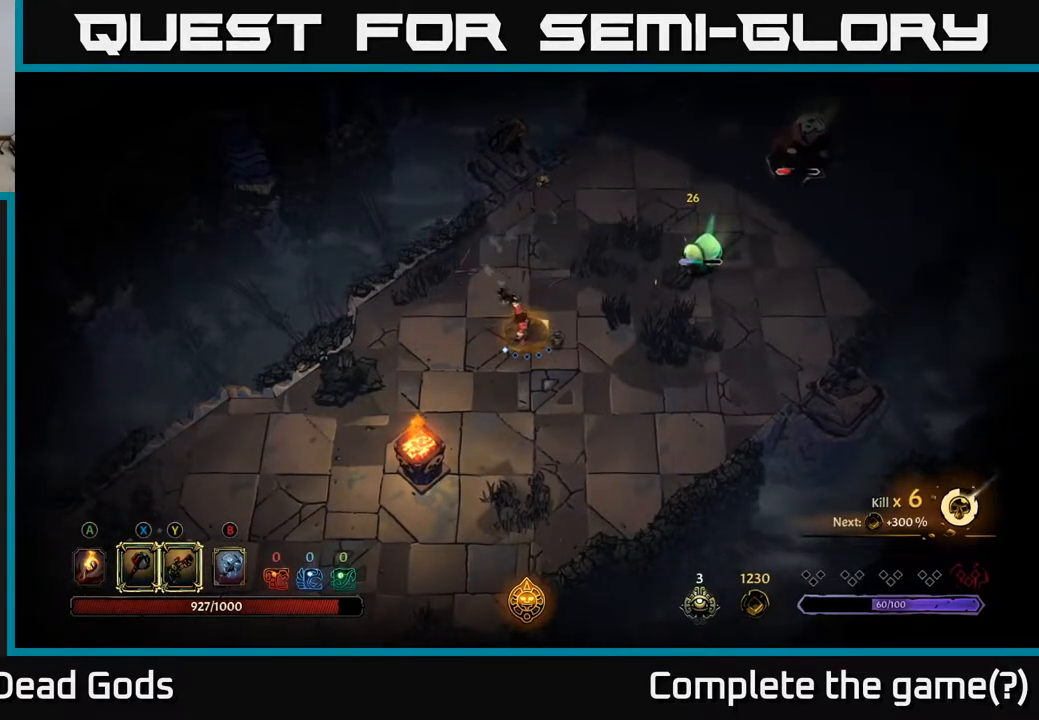
{"buttons": ["X"], "left_stick": "up-right", "right_stick": "center", "events": [[450, "X", "down"]]}
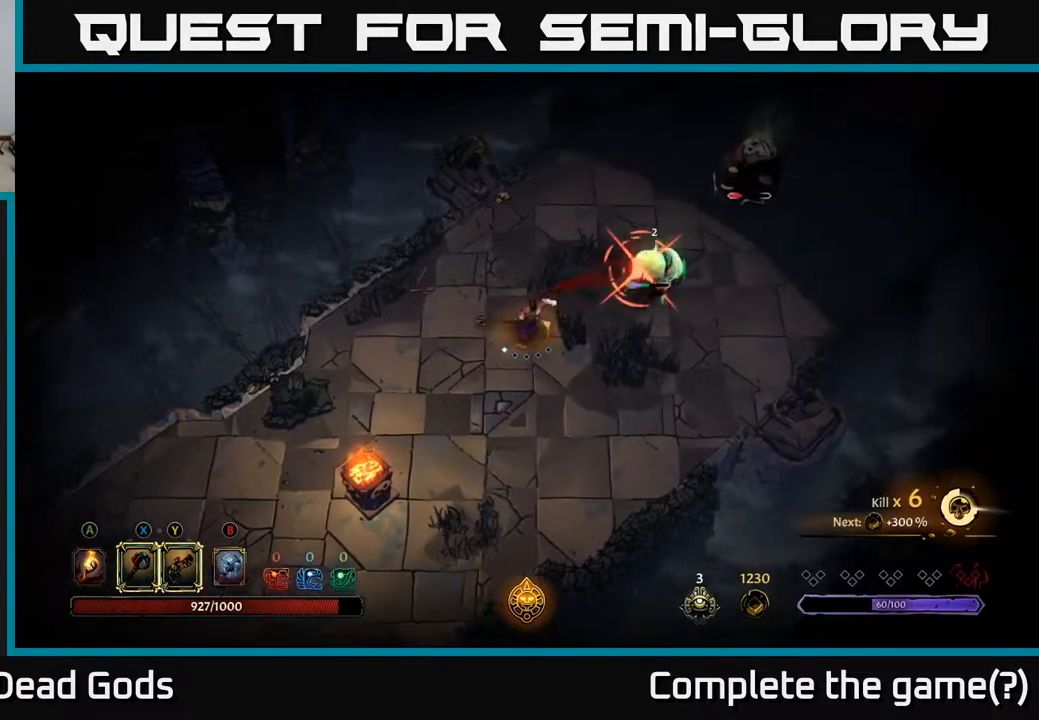
{"buttons": ["R2"], "left_stick": "down-right", "right_stick": "center", "events": [[17, "X", "up"], [383, "left_stick", "down-right"], [433, "R2", "down"]]}
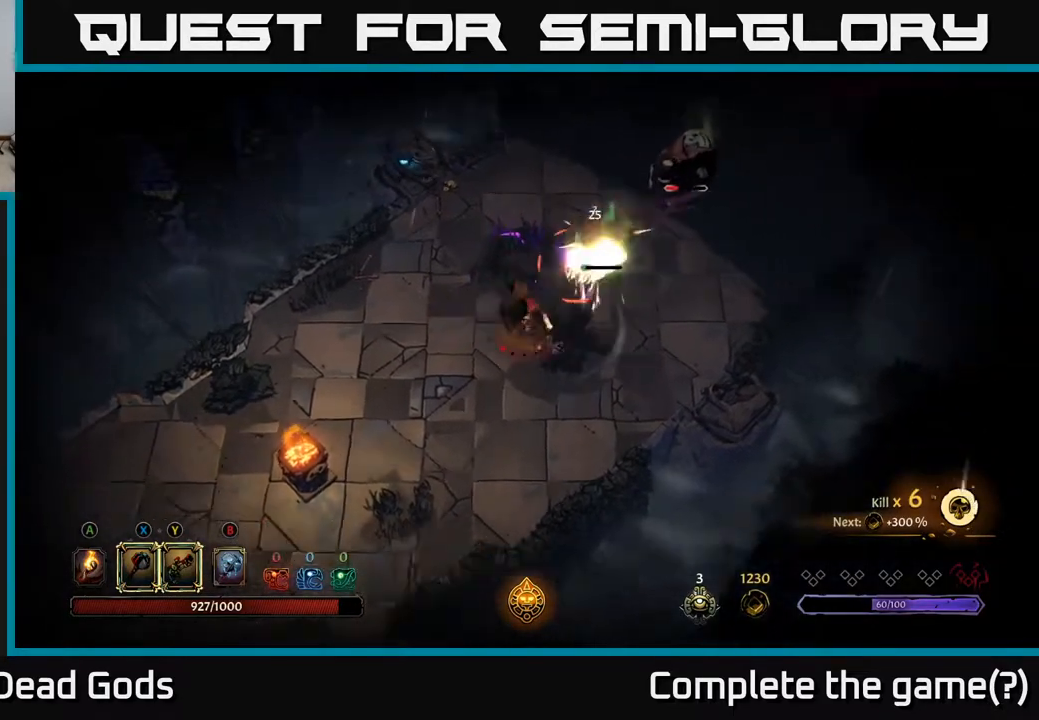
{"buttons": [], "left_stick": "right", "right_stick": "center", "events": [[100, "R2", "up"], [267, "left_stick", "right"]]}
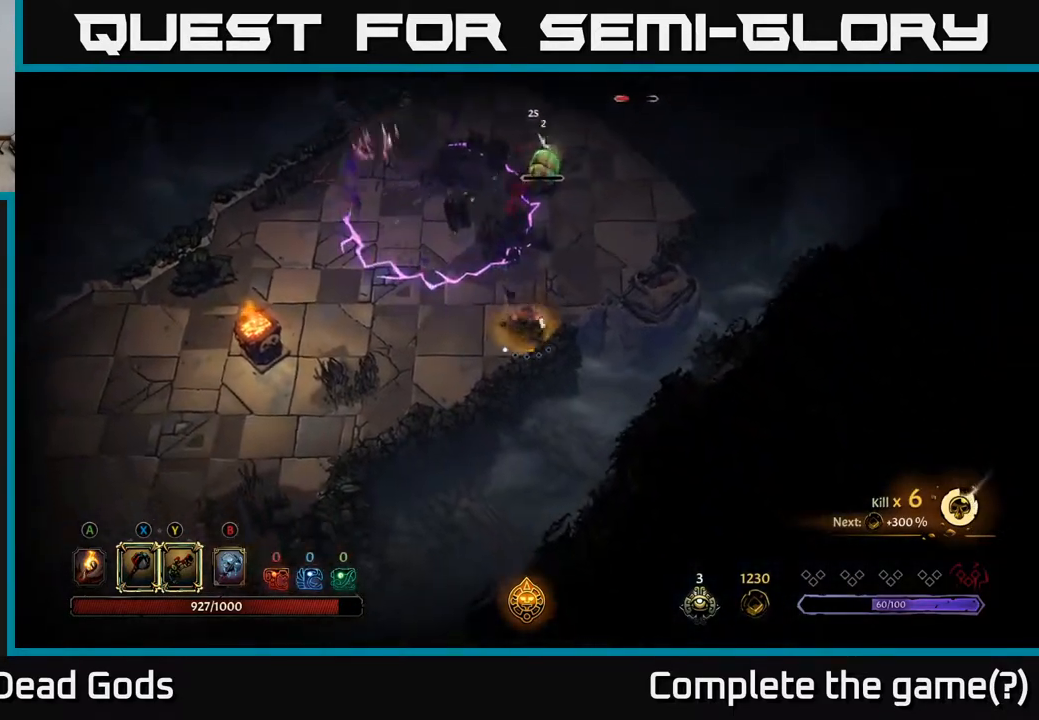
{"buttons": [], "left_stick": "up-right", "right_stick": "center", "events": [[117, "left_stick", "up-right"]]}
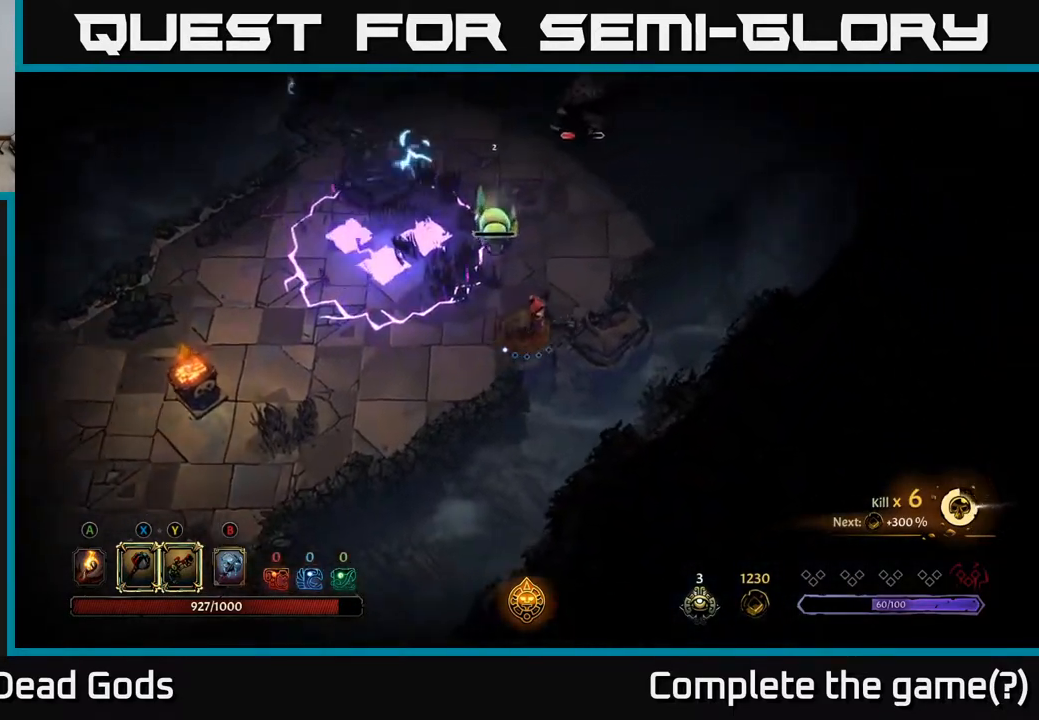
{"buttons": [], "left_stick": "up-right", "right_stick": "center", "events": []}
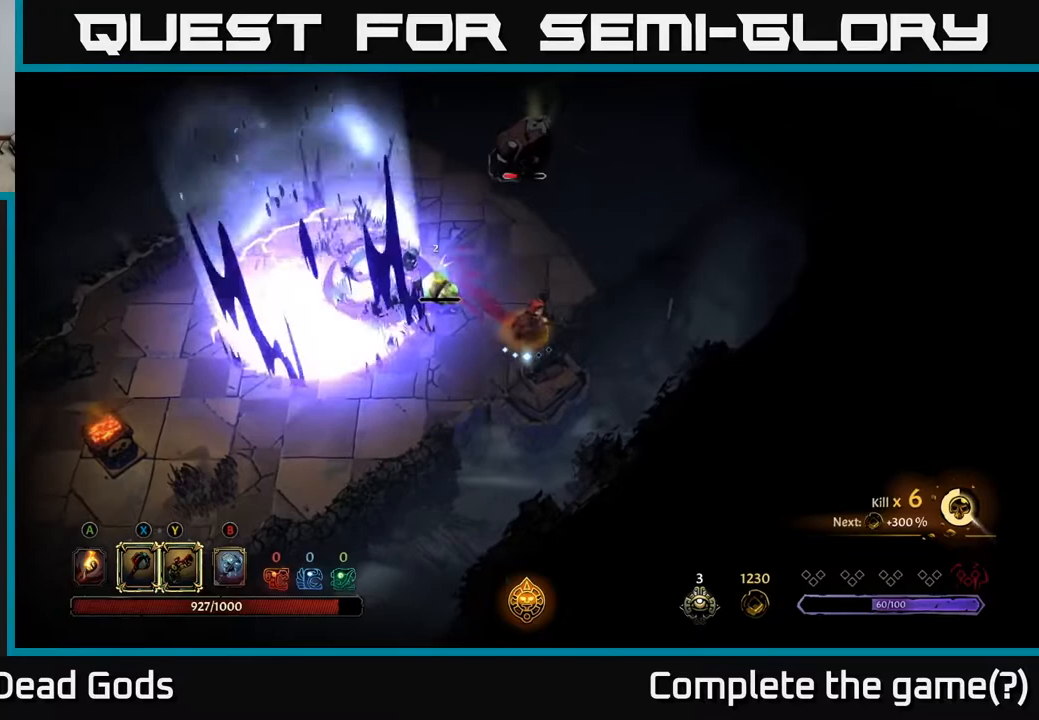
{"buttons": ["R2"], "left_stick": "up-right", "right_stick": "center", "events": [[350, "R2", "down"]]}
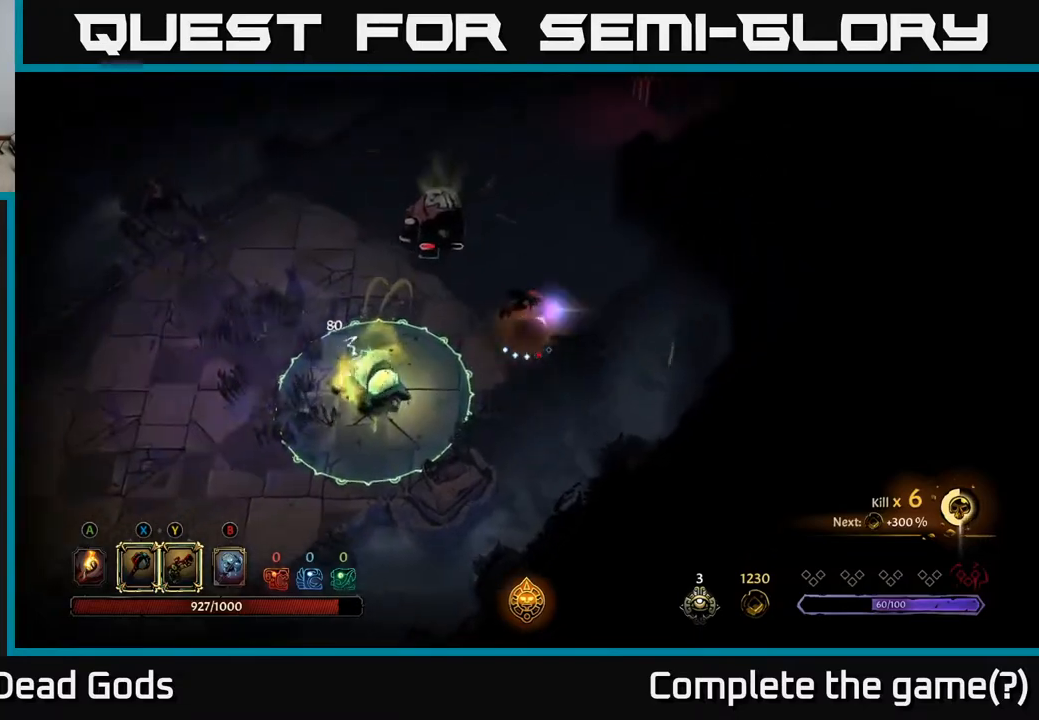
{"buttons": [], "left_stick": "up-left", "right_stick": "center", "events": [[67, "R2", "up"], [233, "left_stick", "up"], [367, "left_stick", "up-left"]]}
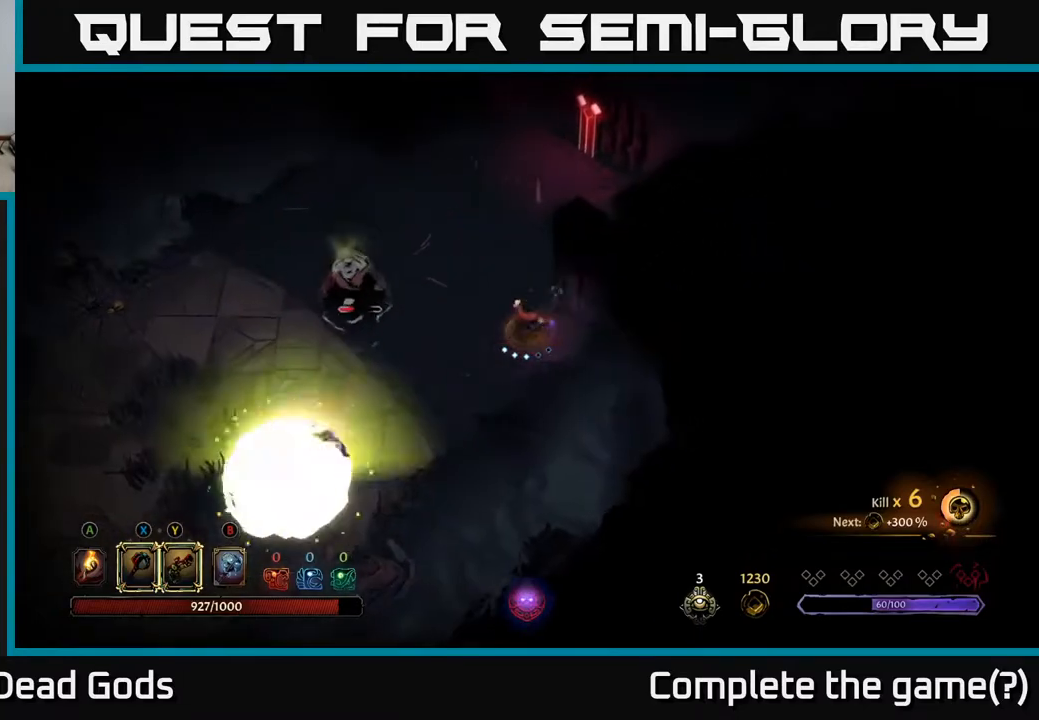
{"buttons": [], "left_stick": "left", "right_stick": "center", "events": [[67, "left_stick", "left"], [317, "X", "down"], [400, "X", "up"]]}
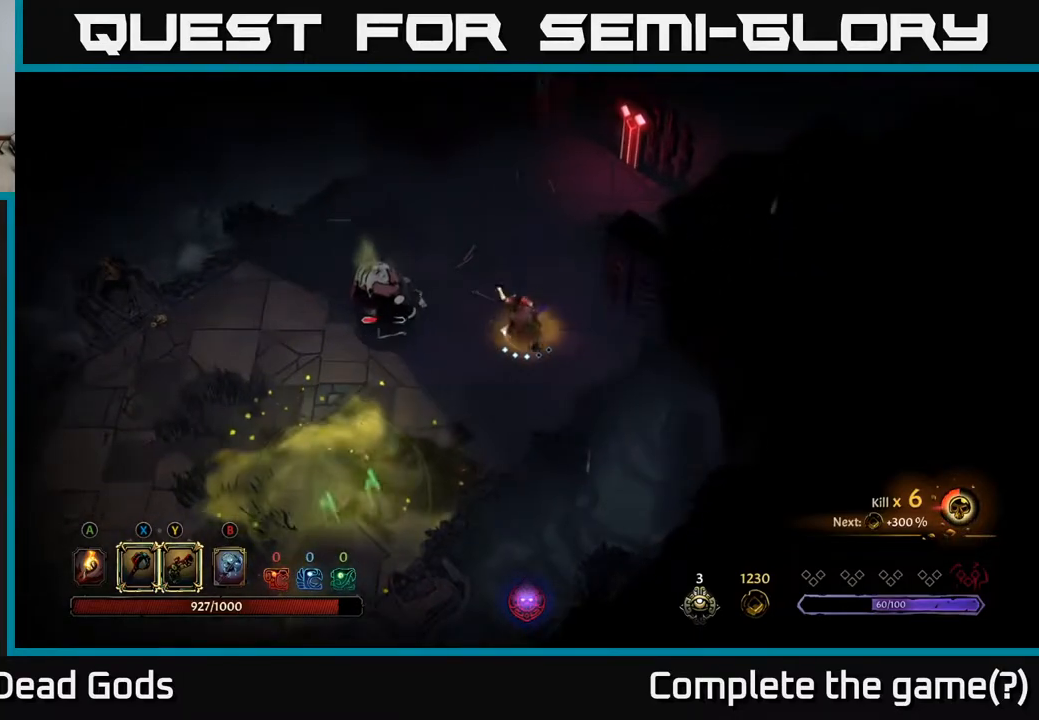
{"buttons": [], "left_stick": "left", "right_stick": "center", "events": []}
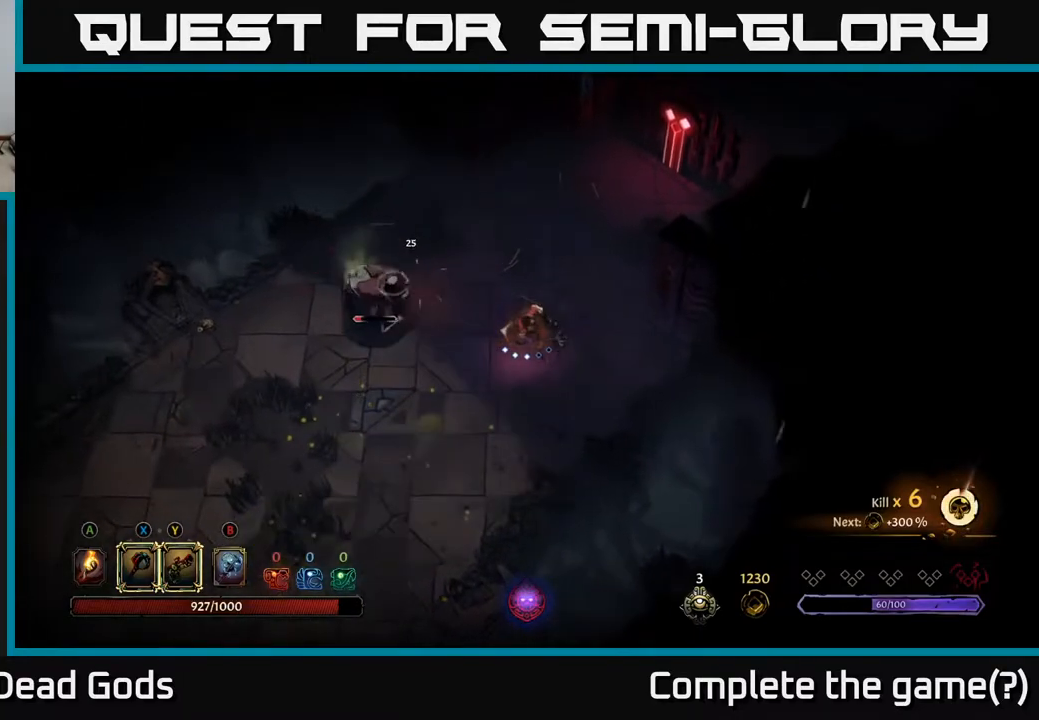
{"buttons": ["Y"], "left_stick": "center", "right_stick": "center", "events": [[100, "Y", "down"], [350, "left_stick", "center"]]}
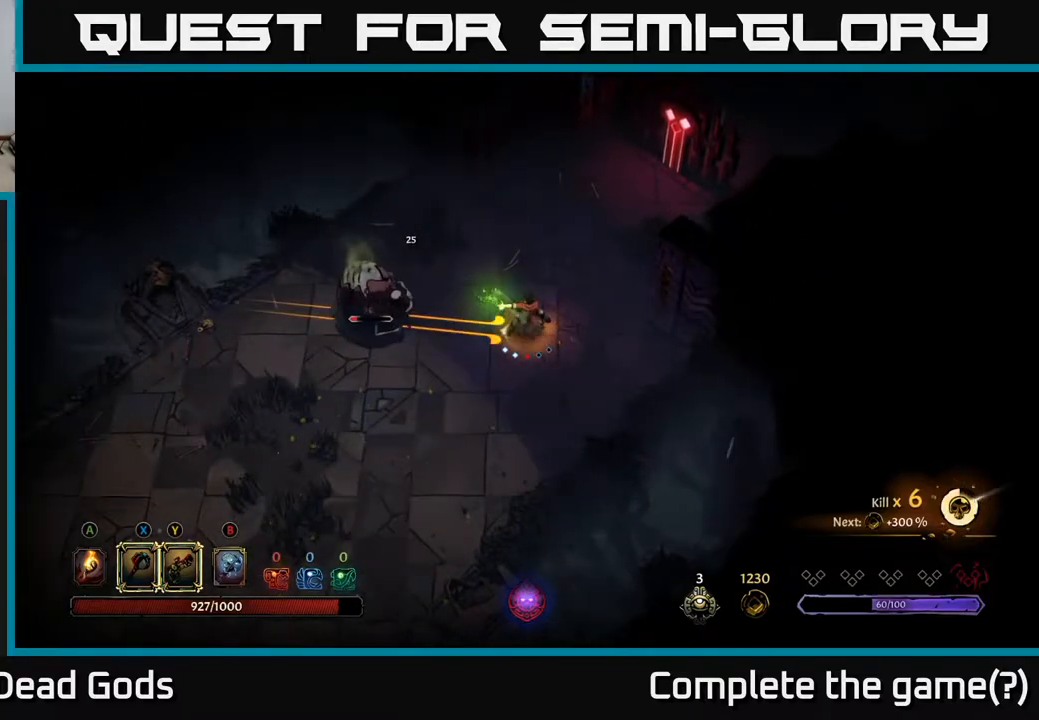
{"buttons": [], "left_stick": "left", "right_stick": "center", "events": [[233, "Y", "up"], [400, "left_stick", "left"]]}
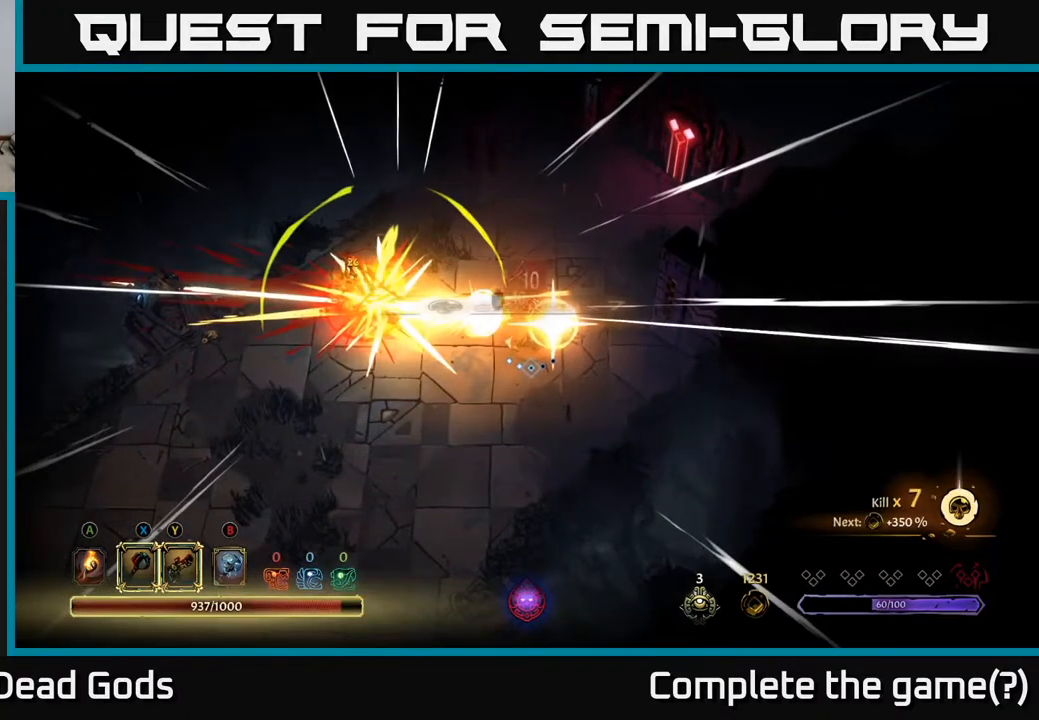
{"buttons": [], "left_stick": "up-left", "right_stick": "center", "events": [[233, "left_stick", "up-left"]]}
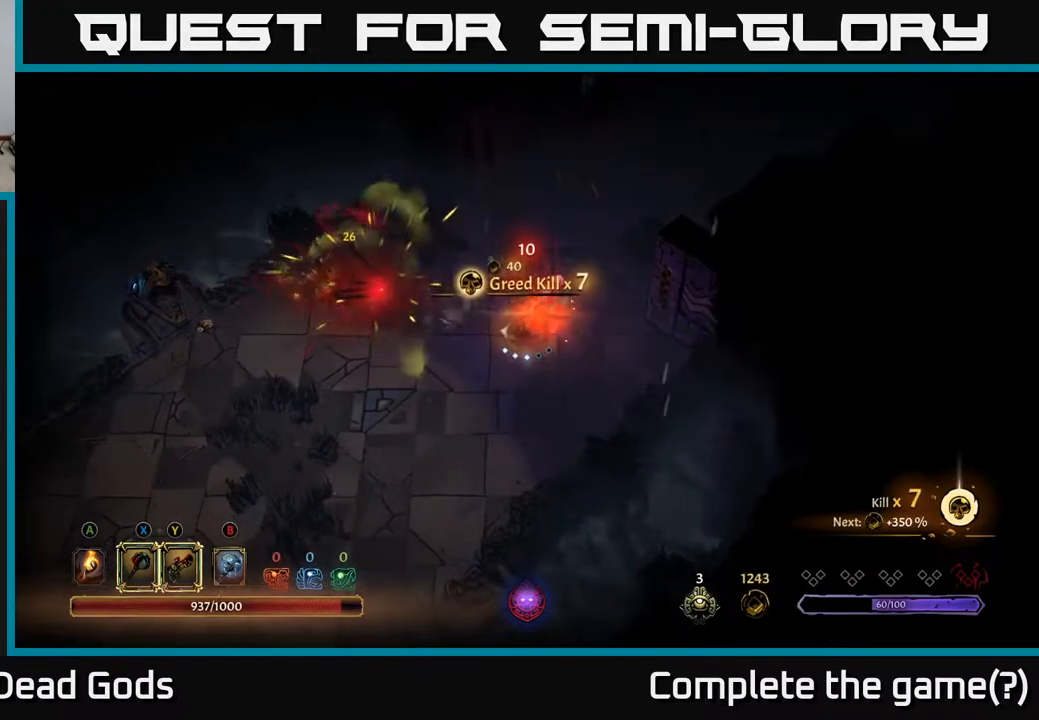
{"buttons": [], "left_stick": "left", "right_stick": "center", "events": [[67, "left_stick", "left"], [267, "A", "down"], [367, "A", "up"]]}
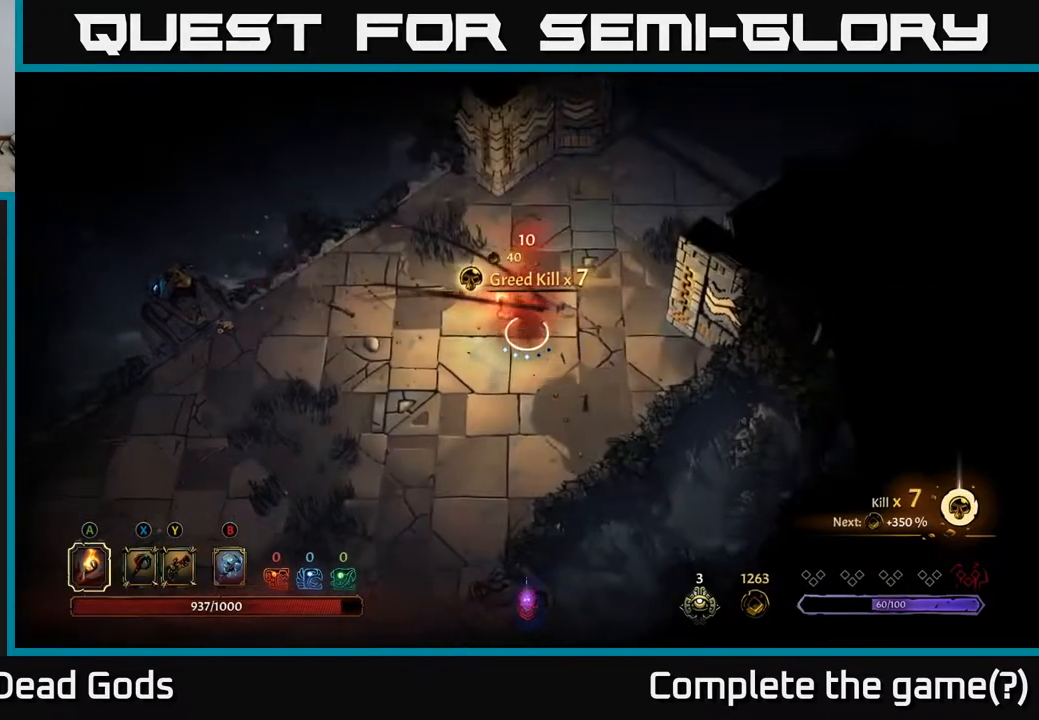
{"buttons": [], "left_stick": "up", "right_stick": "center", "events": [[267, "left_stick", "up-left"], [450, "left_stick", "up"]]}
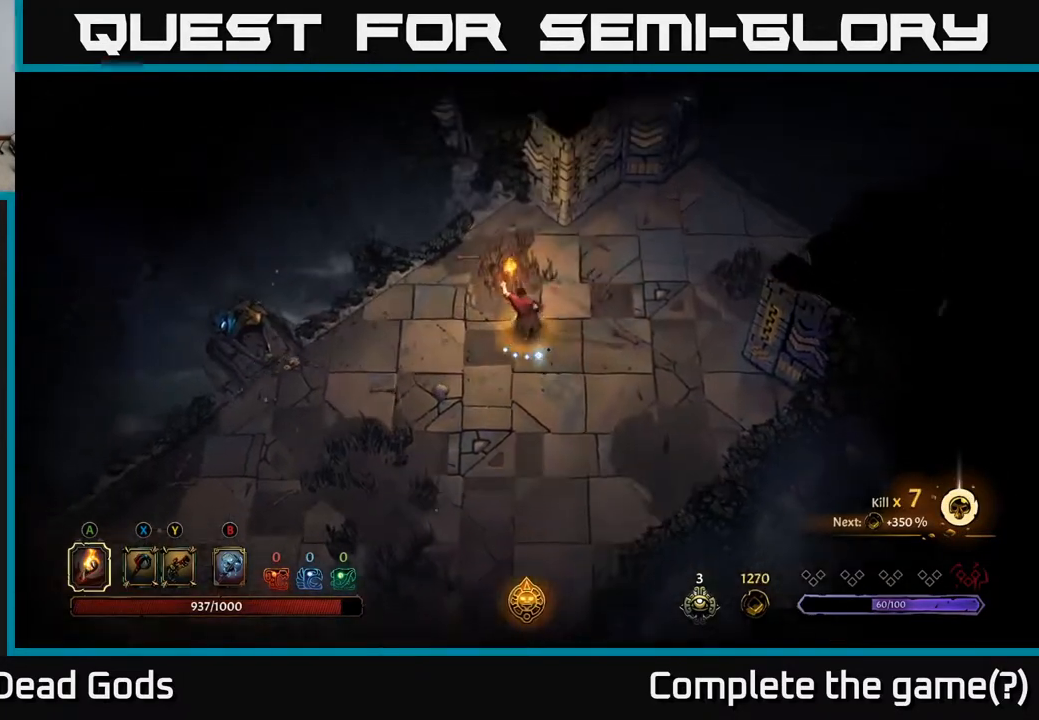
{"buttons": [], "left_stick": "right", "right_stick": "center", "events": [[83, "left_stick", "up-right"], [433, "left_stick", "right"]]}
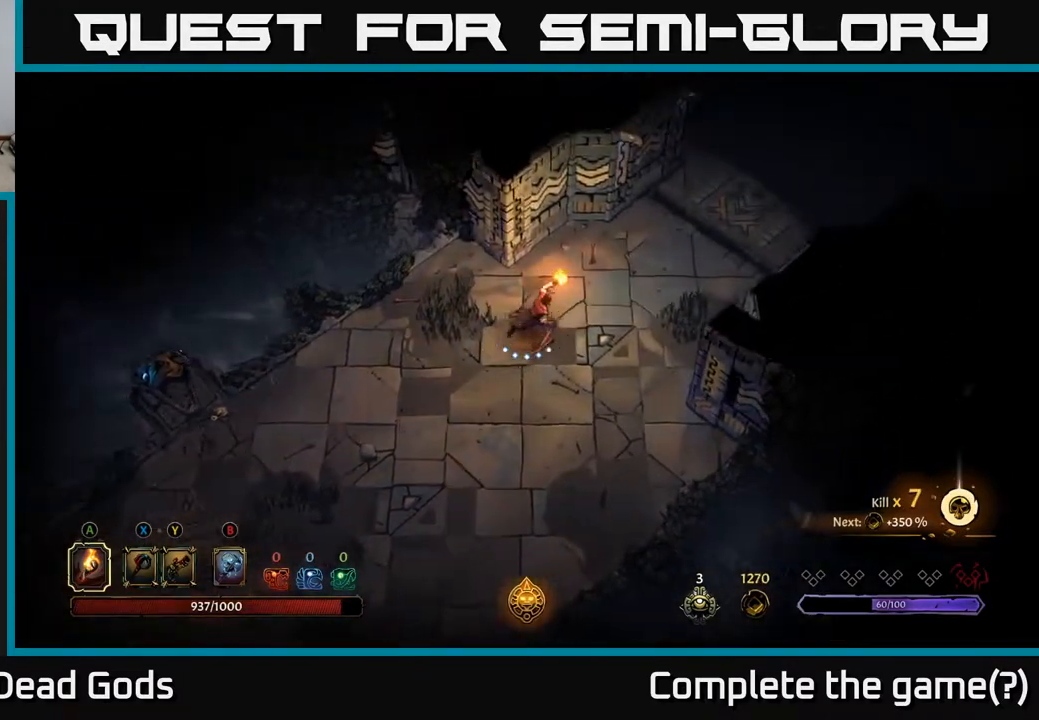
{"buttons": [], "left_stick": "right", "right_stick": "center", "events": []}
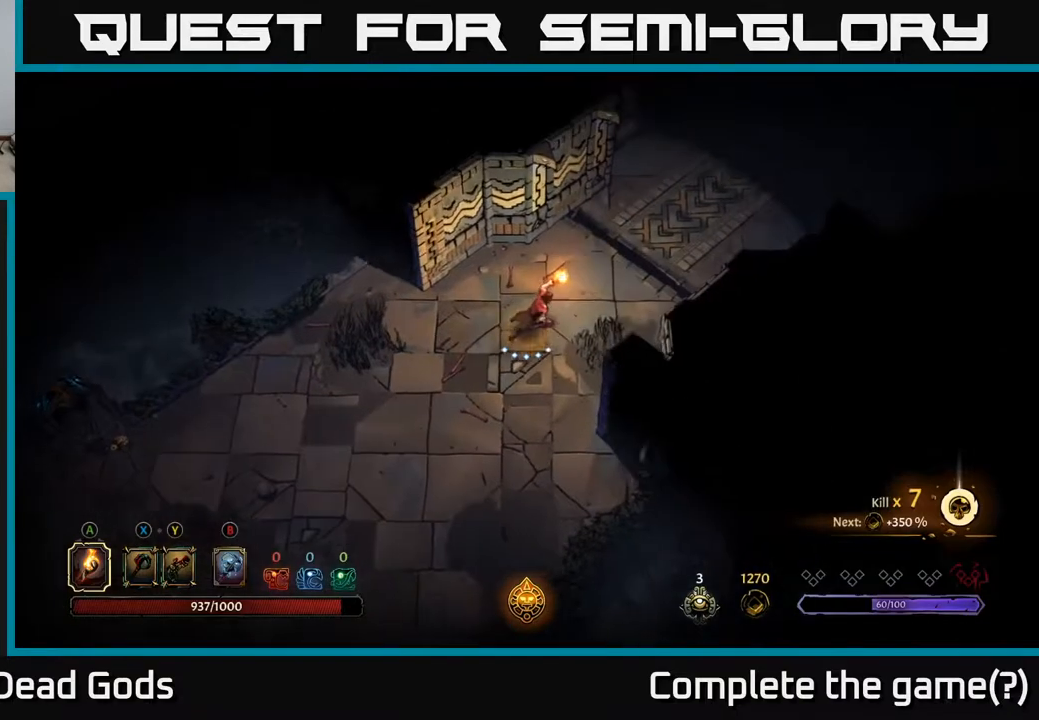
{"buttons": [], "left_stick": "up-right", "right_stick": "center", "events": [[150, "left_stick", "up-right"]]}
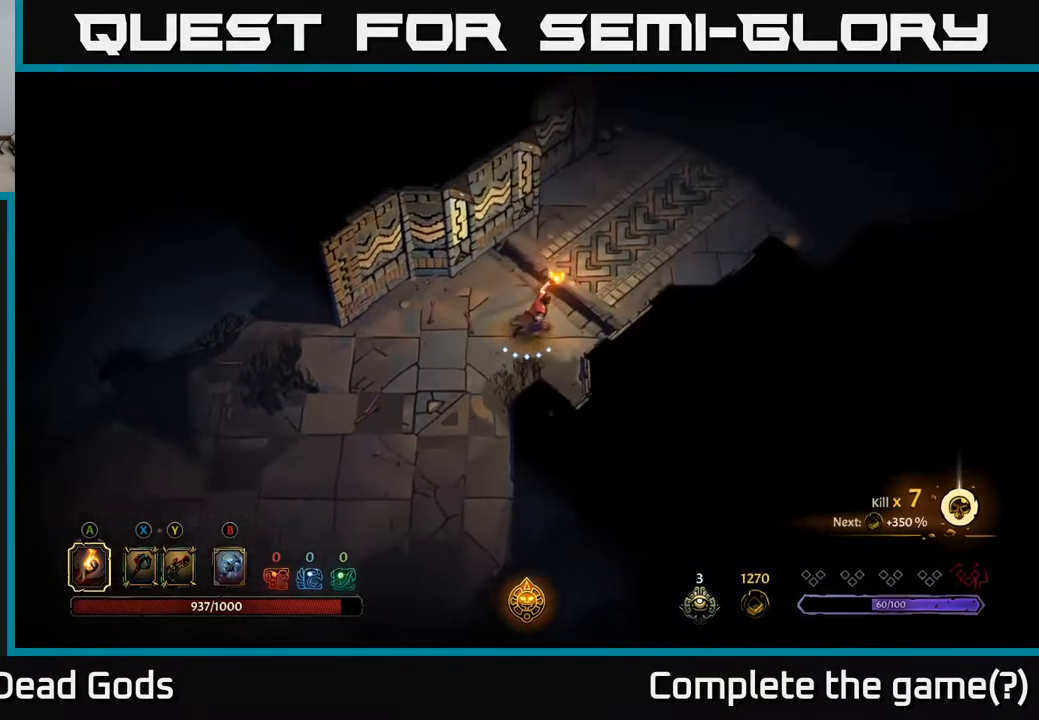
{"buttons": [], "left_stick": "up-right", "right_stick": "center", "events": []}
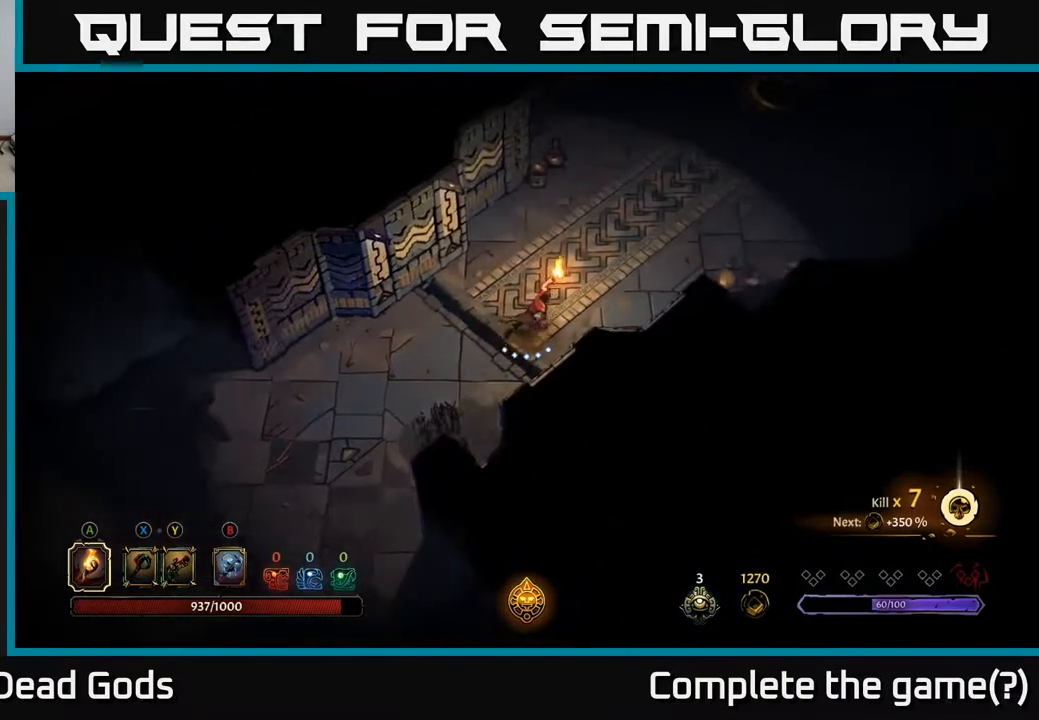
{"buttons": [], "left_stick": "up-right", "right_stick": "center", "events": []}
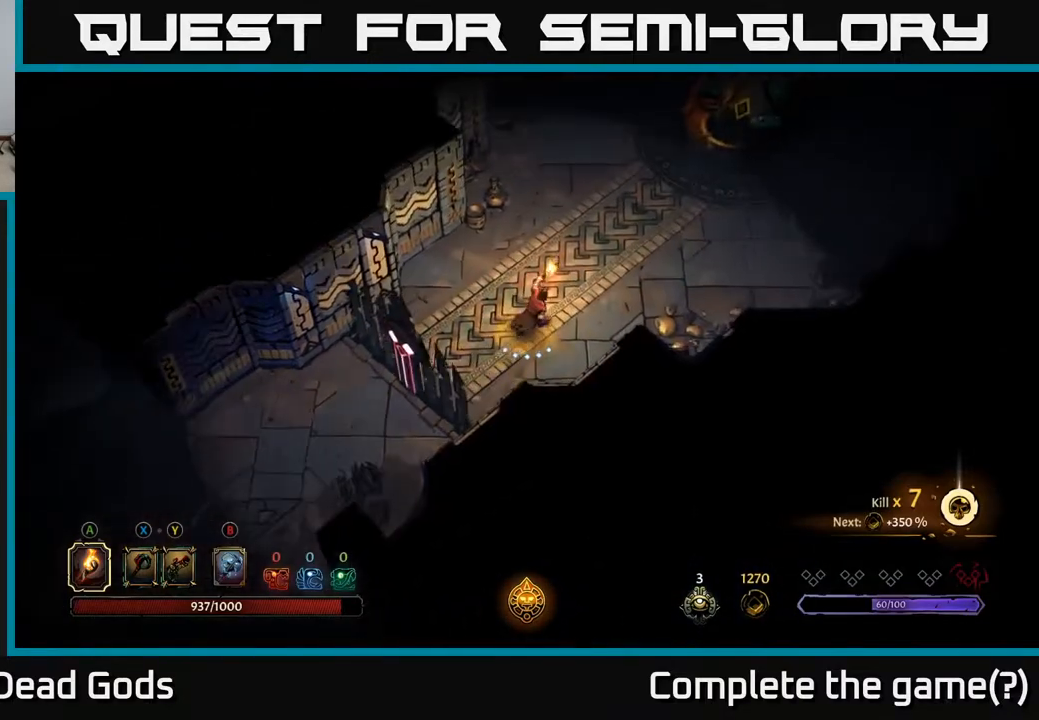
{"buttons": [], "left_stick": "up-right", "right_stick": "center", "events": []}
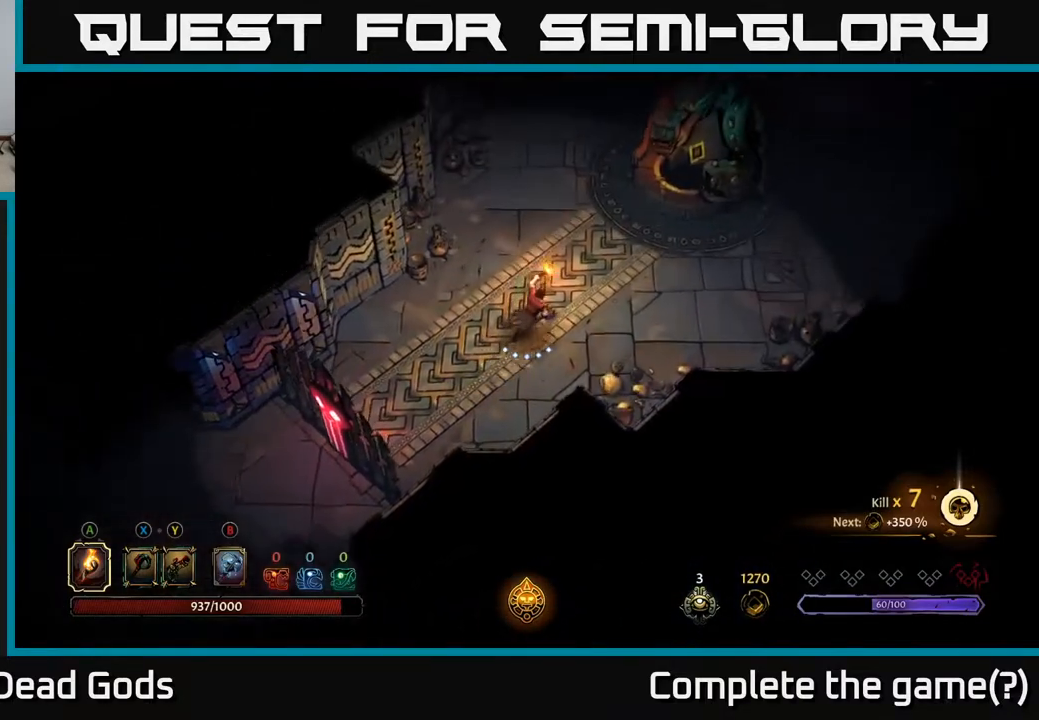
{"buttons": [], "left_stick": "up-right", "right_stick": "center", "events": []}
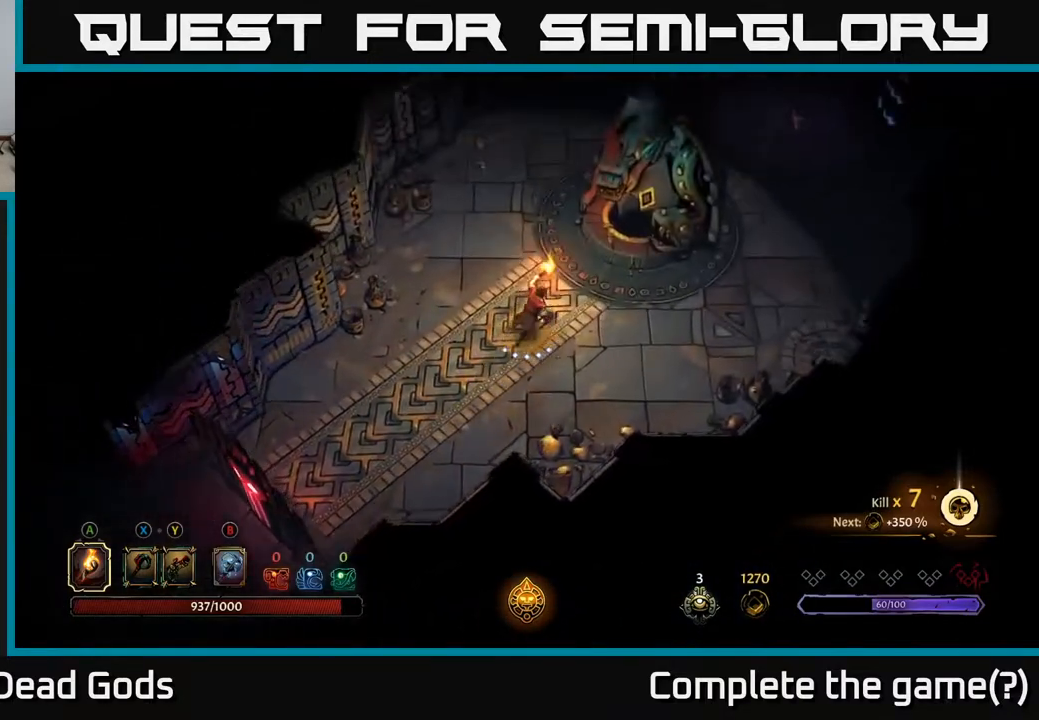
{"buttons": [], "left_stick": "up-right", "right_stick": "center", "events": []}
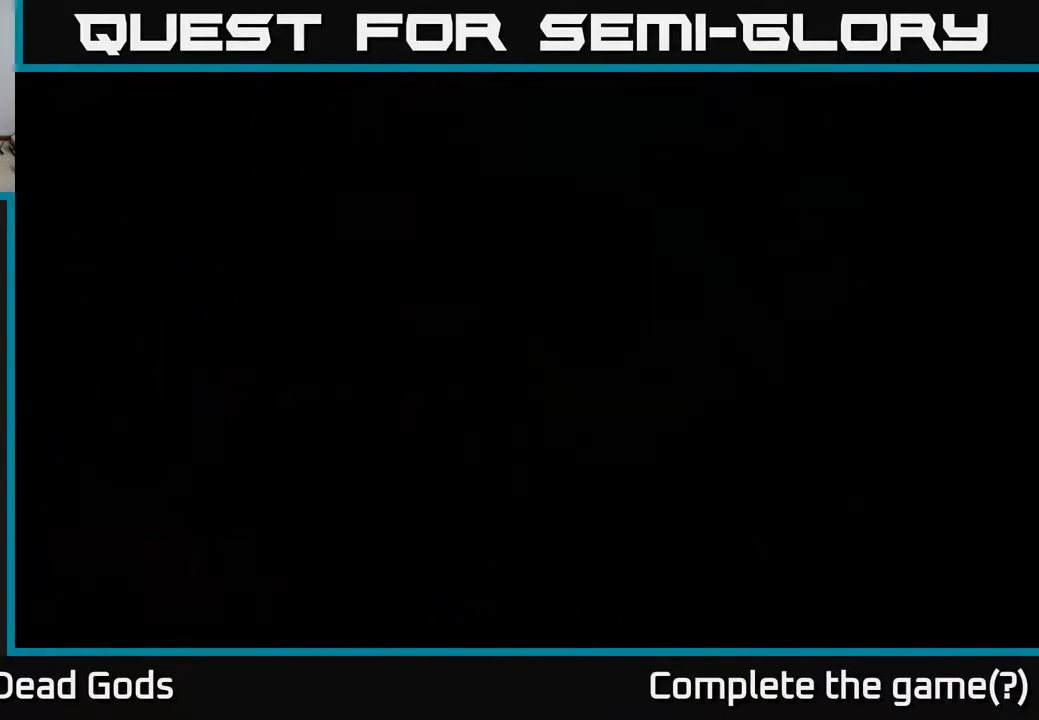
{"buttons": [], "left_stick": "center", "right_stick": "center", "events": [[17, "R1", "down"], [67, "left_stick", "center"], [150, "R1", "up"]]}
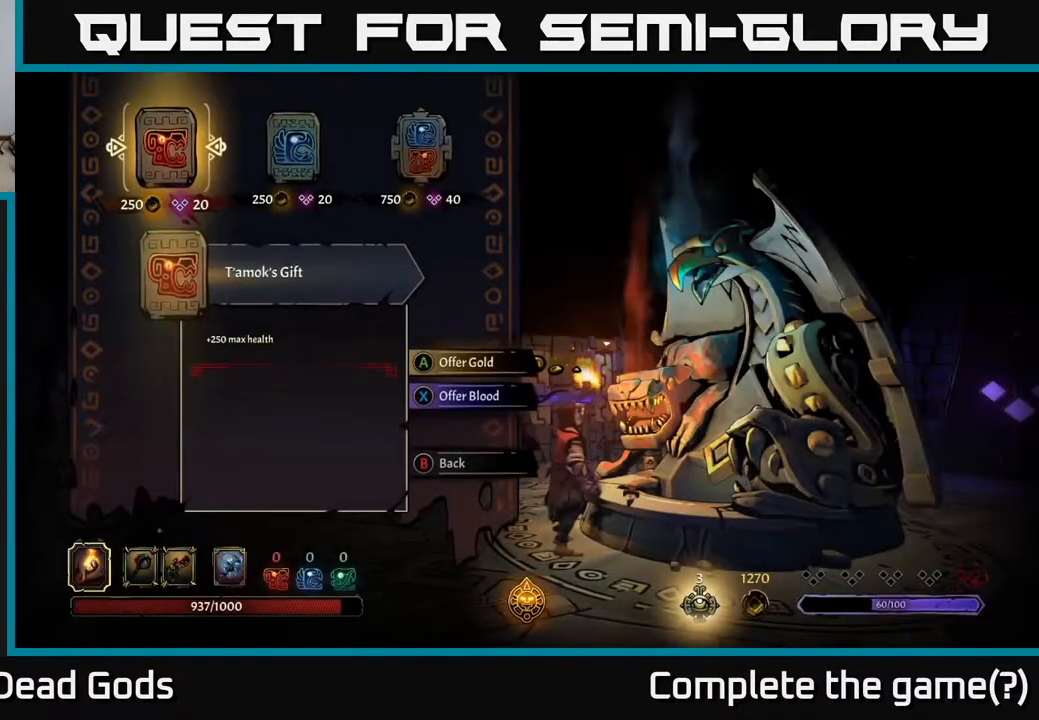
{"buttons": [], "left_stick": "center", "right_stick": "center", "events": [[150, "DPAD_RIGHT", "down"], [233, "DPAD_RIGHT", "up"], [317, "DPAD_RIGHT", "down"], [433, "DPAD_RIGHT", "up"]]}
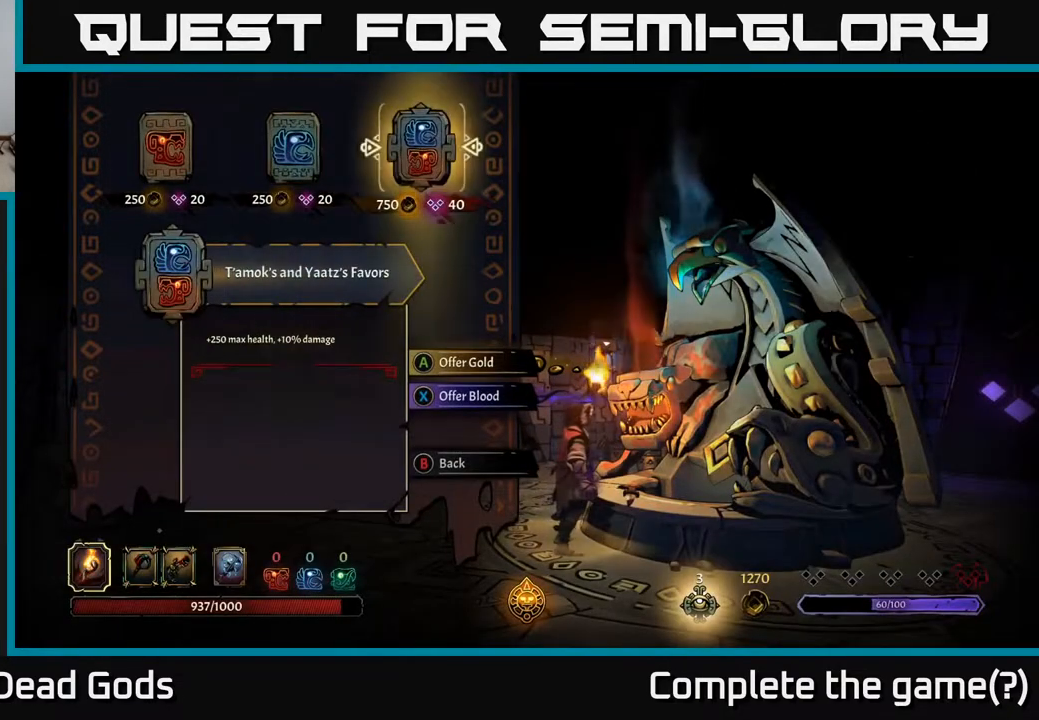
{"buttons": [], "left_stick": "center", "right_stick": "center", "events": []}
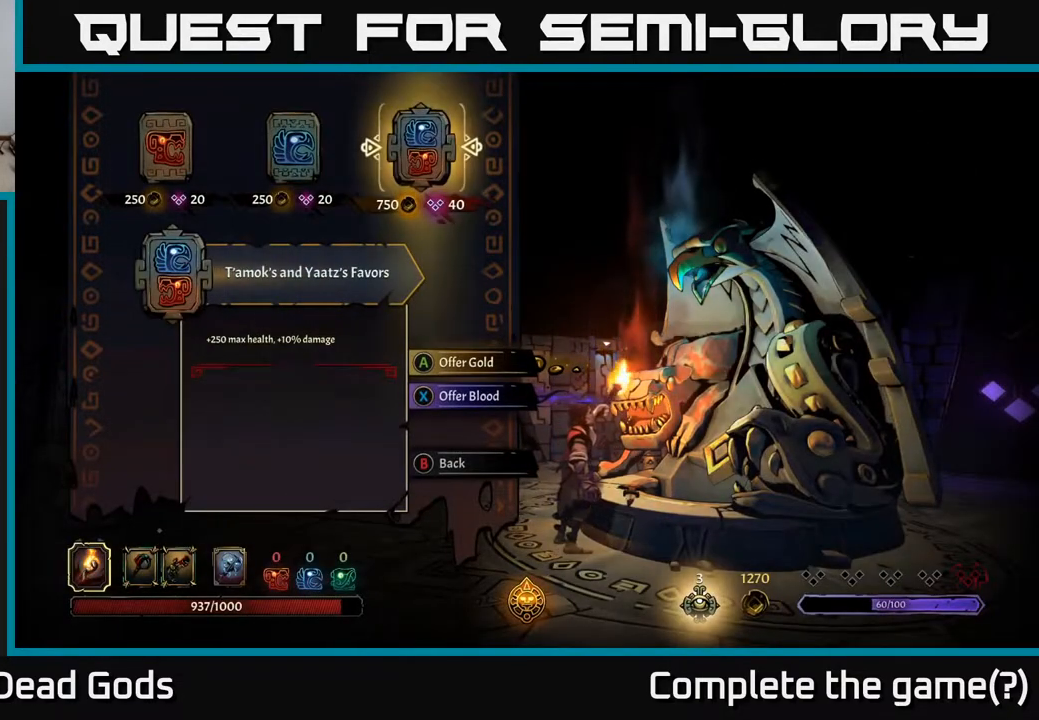
{"buttons": [], "left_stick": "center", "right_stick": "center", "events": []}
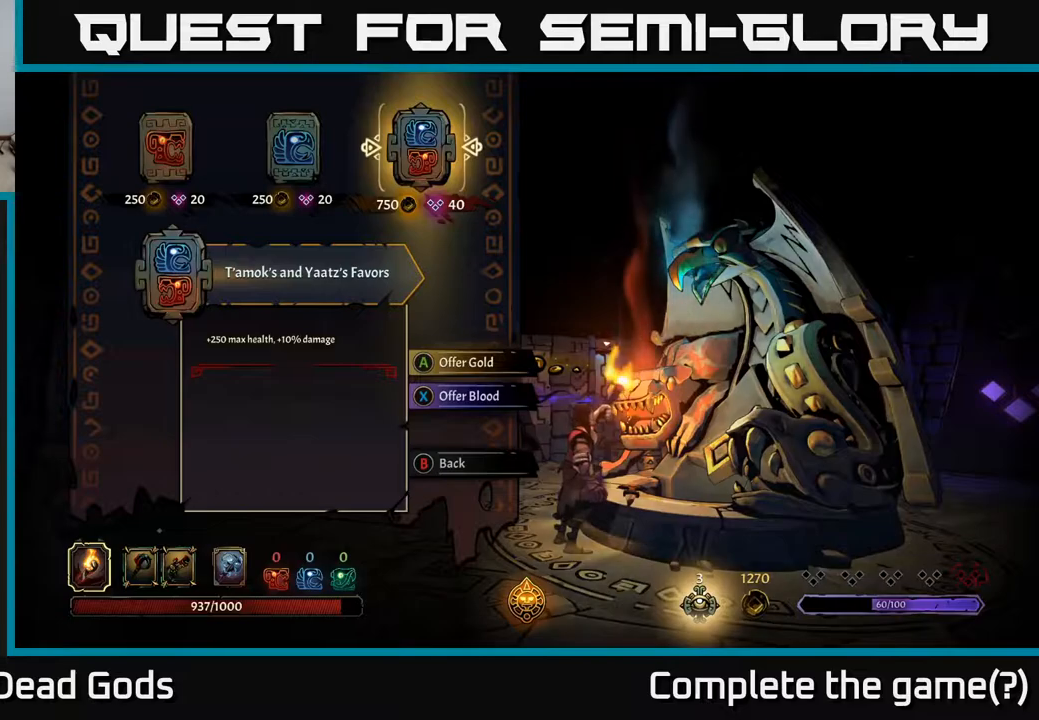
{"buttons": [], "left_stick": "center", "right_stick": "center", "events": [[117, "A", "down"], [200, "A", "up"]]}